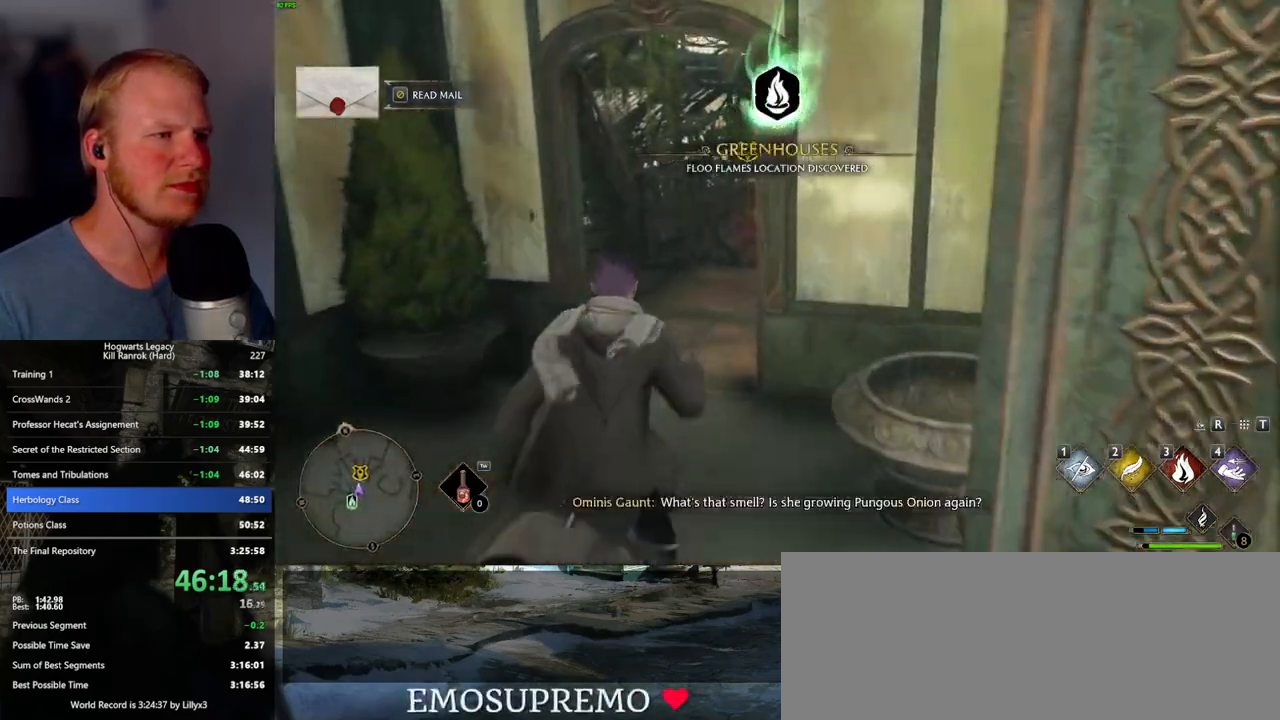
Gameplay with keyboard and mouse; each line is a JSON object with the keys and mouse buttons held at the frame after it. "events" lists presses ("down") and releases ("up") of ".", "/", "0", "1", "2", "3", "4", "5", "6", "7", "8", "9", "a", "alt_l", "alt_r", "b", "backslash", "backspace", "c", "caps_lock", "comma", "ctrl_l", "ctrl_r", "d", "e", "equals", "escape", "f", "f1", "f10", "f11", "f12", "f2", "f3", "f4", "f5", "f6", "f7", "f8", "f9", "g", "h", "i", "j", "k", "l", "lbracket", "m", "minus", "n", "o", "p", "q", "quote", "r", "rbracket", "return", "s", "semicolon", "shift_l", "shift_r", "space", "super_l", "super_r", "t", "tab", "tilde", "u", "v", "w", "x", "y", "z", "mouse_left", "mouse_wheel", "mouse_right", "mouse_mb4" and "mouse_mb5" between this image and that frame as [ms after this image, input, new state], when the widget could be followed in between. "mouse_left", "mouse_wheel", "mouse_right", "mouse_mb4", "mouse_mb5" = the "left", "wheel", "right", "mb4", "mb5" buttons of the "mouse" list. No other keys are recorded. "wheel" means that the mouse wheel is clicked or scrolled. Mouse movement is not recorded.
{"keys": [], "mouse": [], "events": [[367, "w", "up"]]}
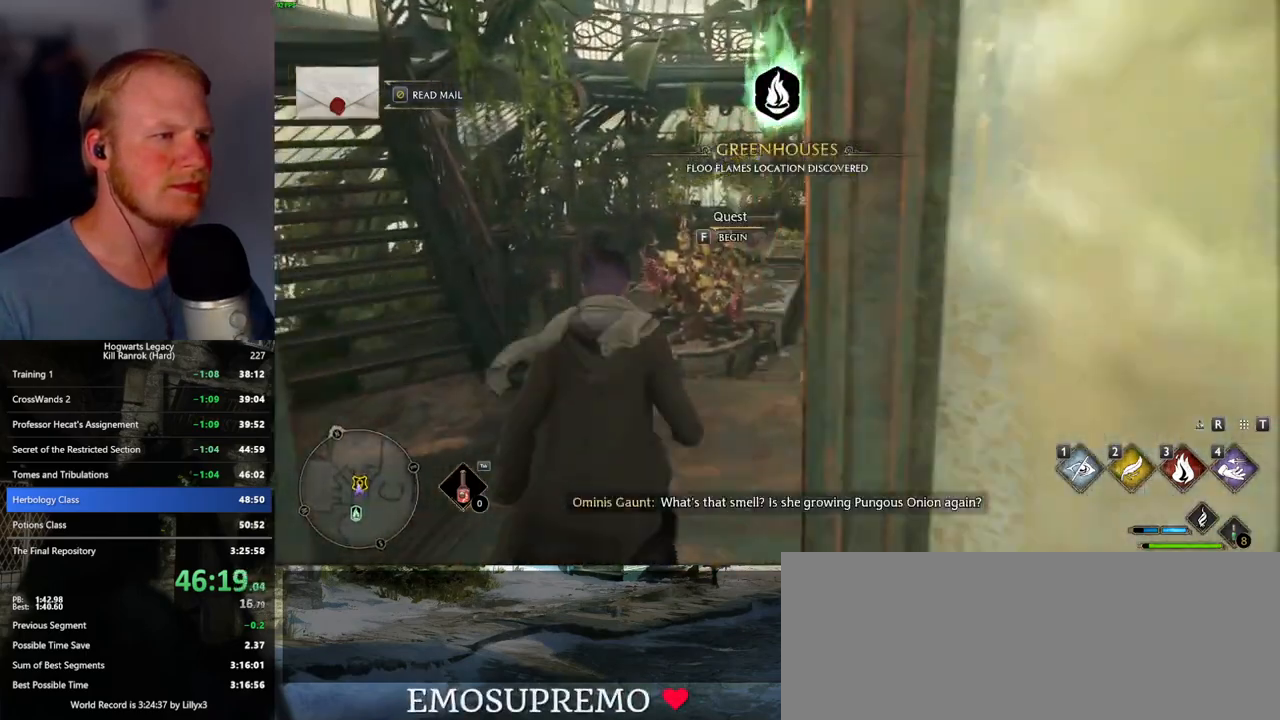
{"keys": [], "mouse": [], "events": []}
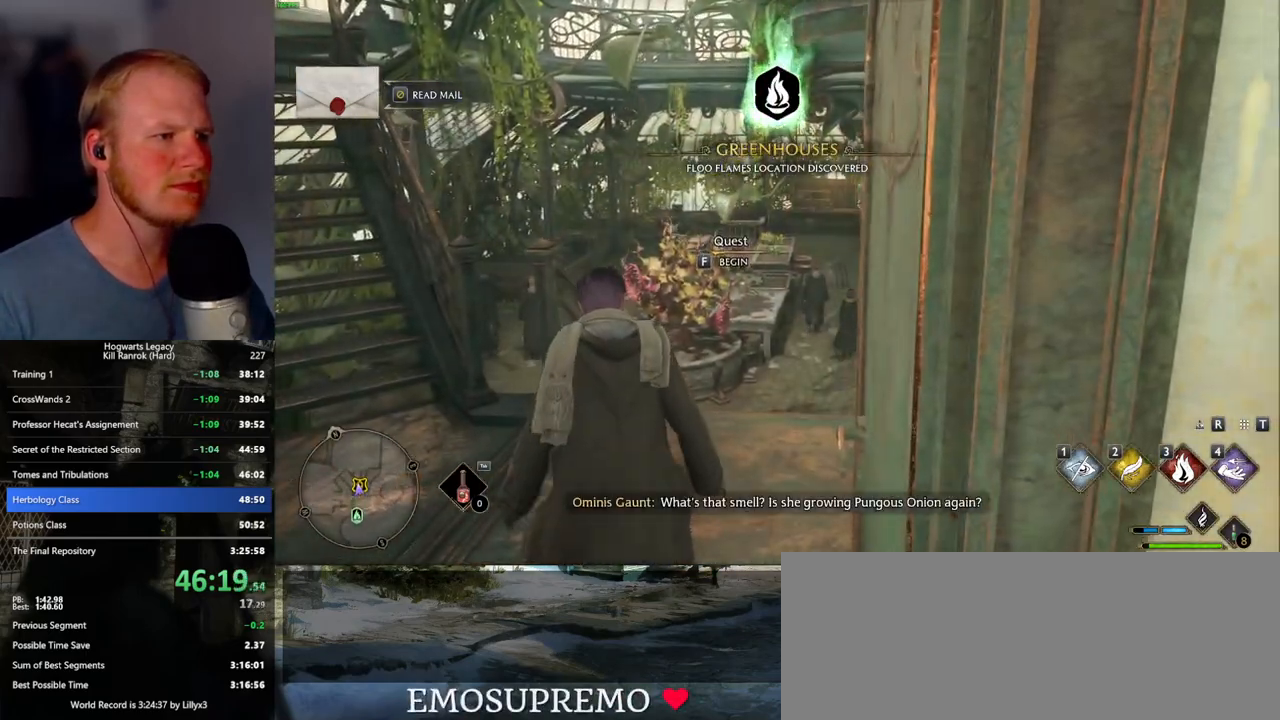
{"keys": [], "mouse": [], "events": []}
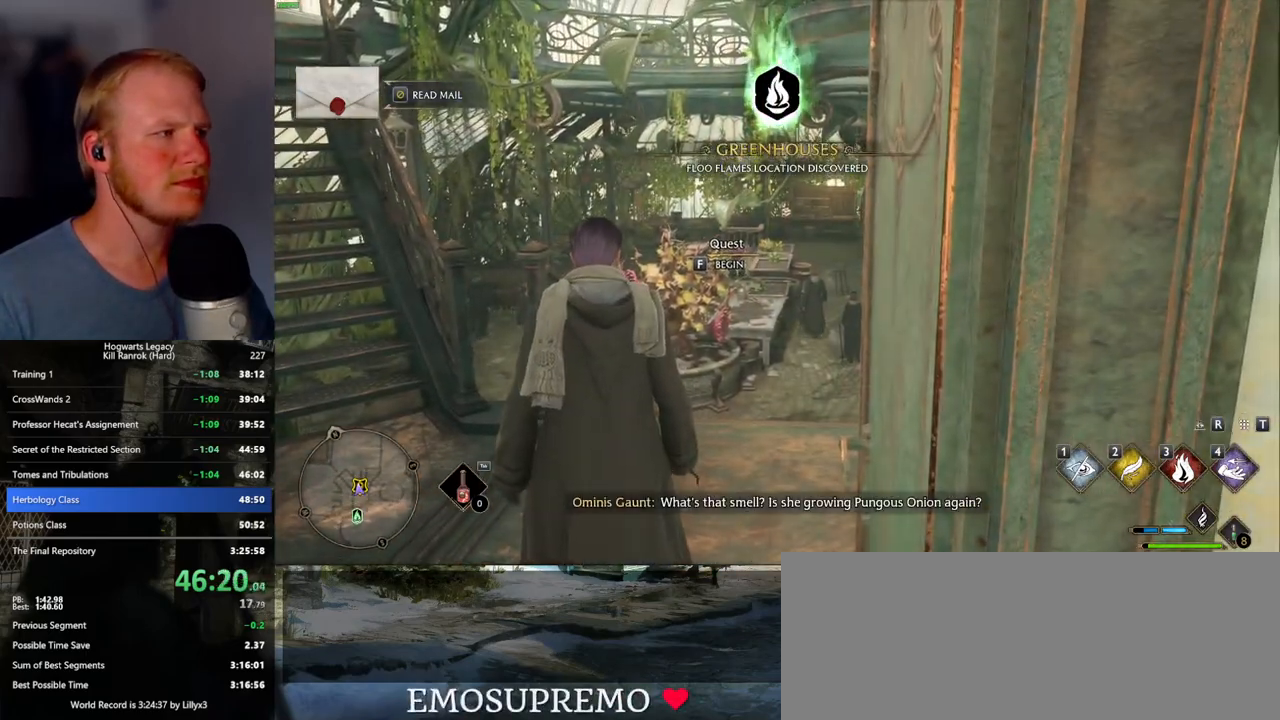
{"keys": [], "mouse": [], "events": []}
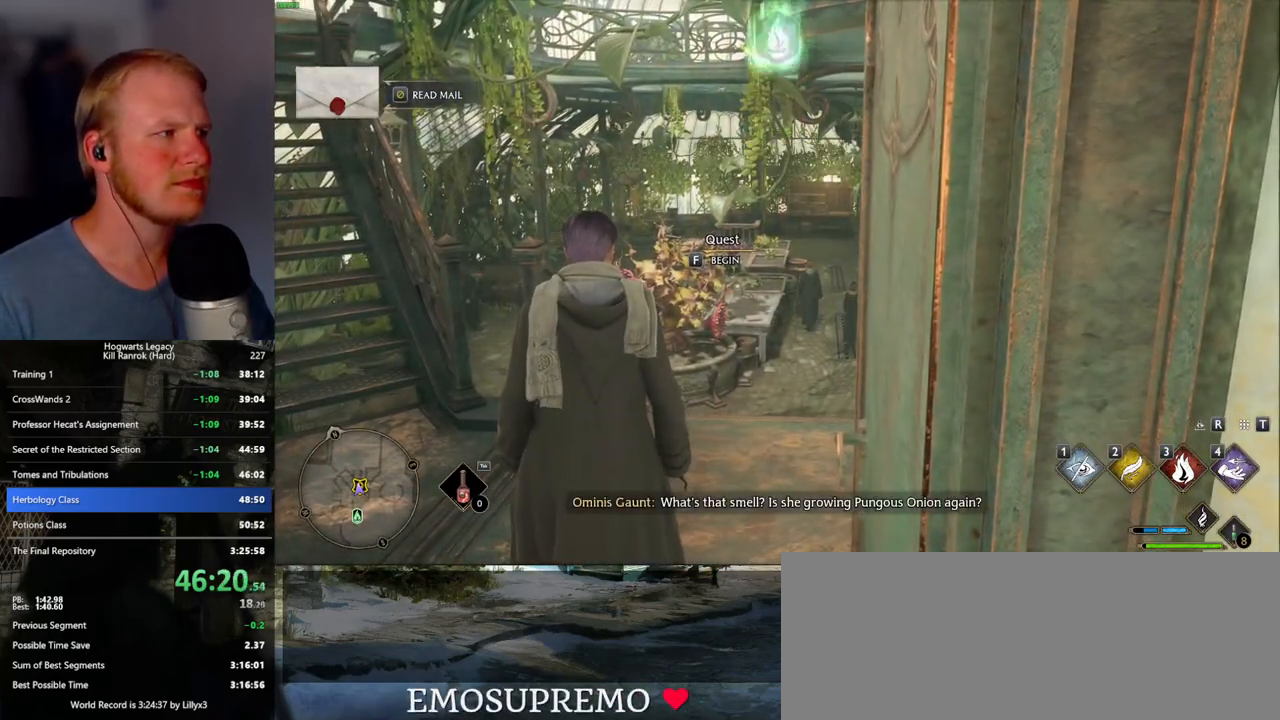
{"keys": [], "mouse": [], "events": []}
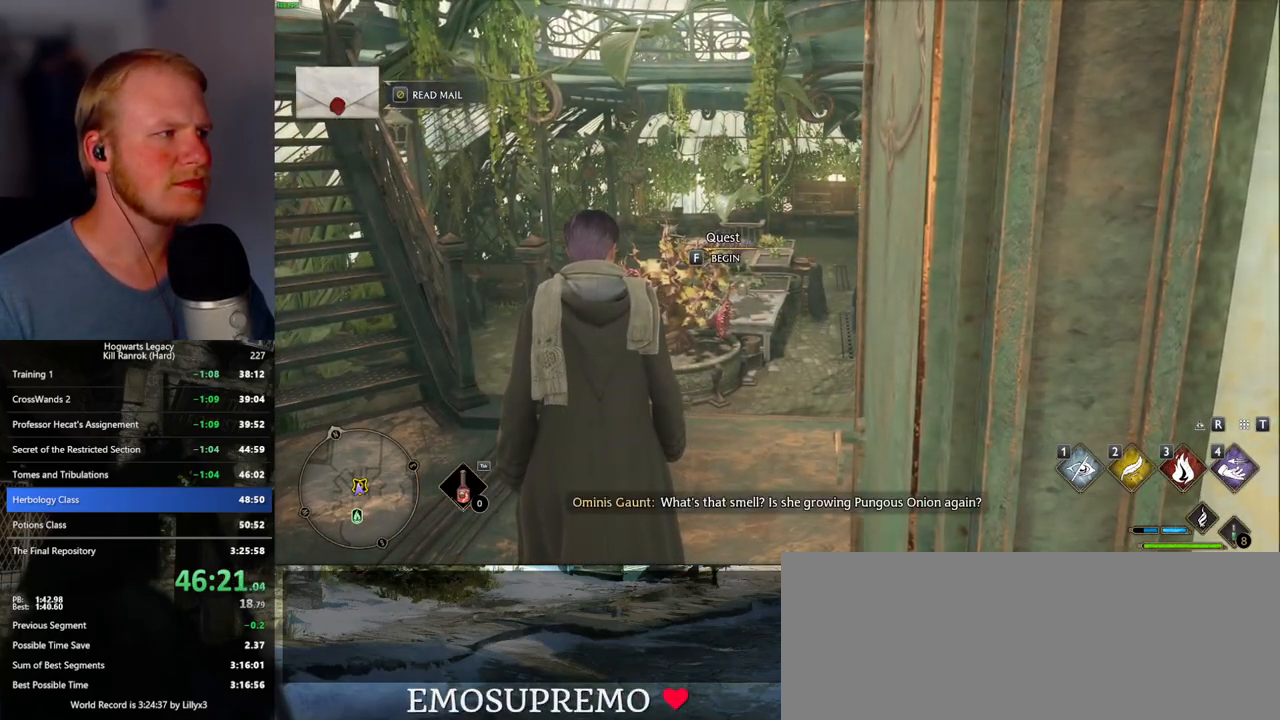
{"keys": [], "mouse": [], "events": []}
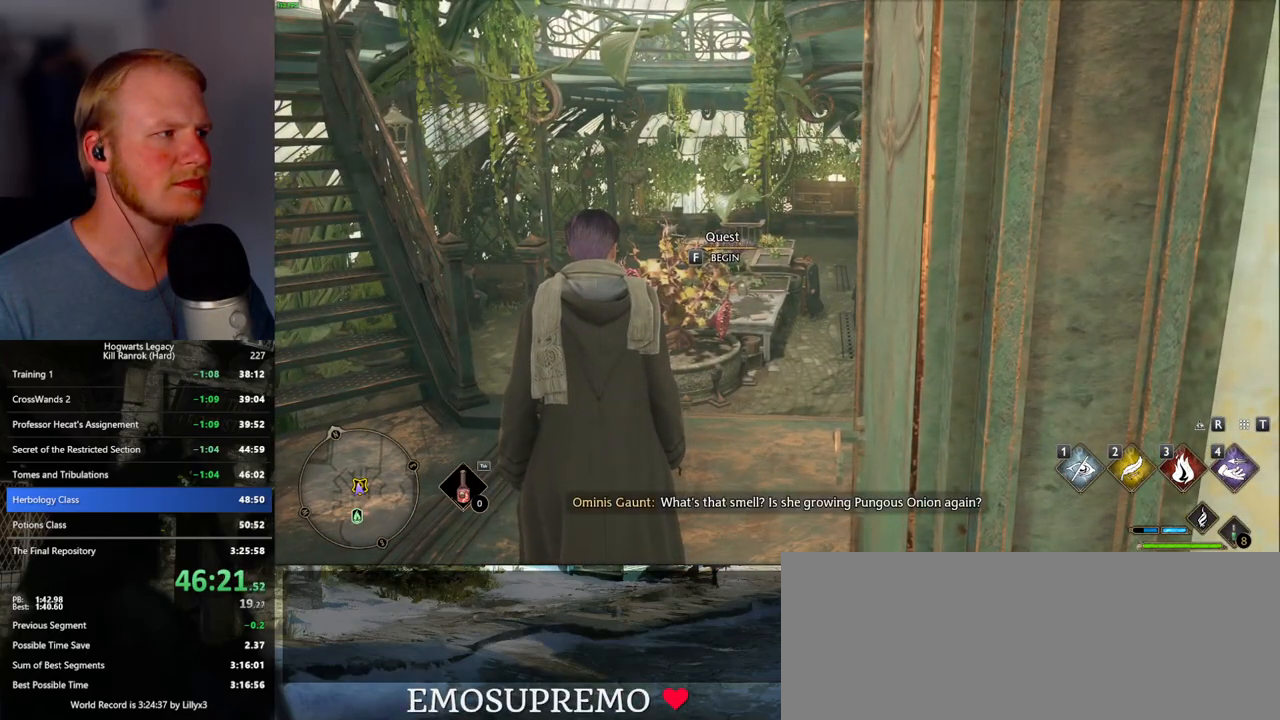
{"keys": [], "mouse": [], "events": [[384, "f", "down"], [500, "f", "up"]]}
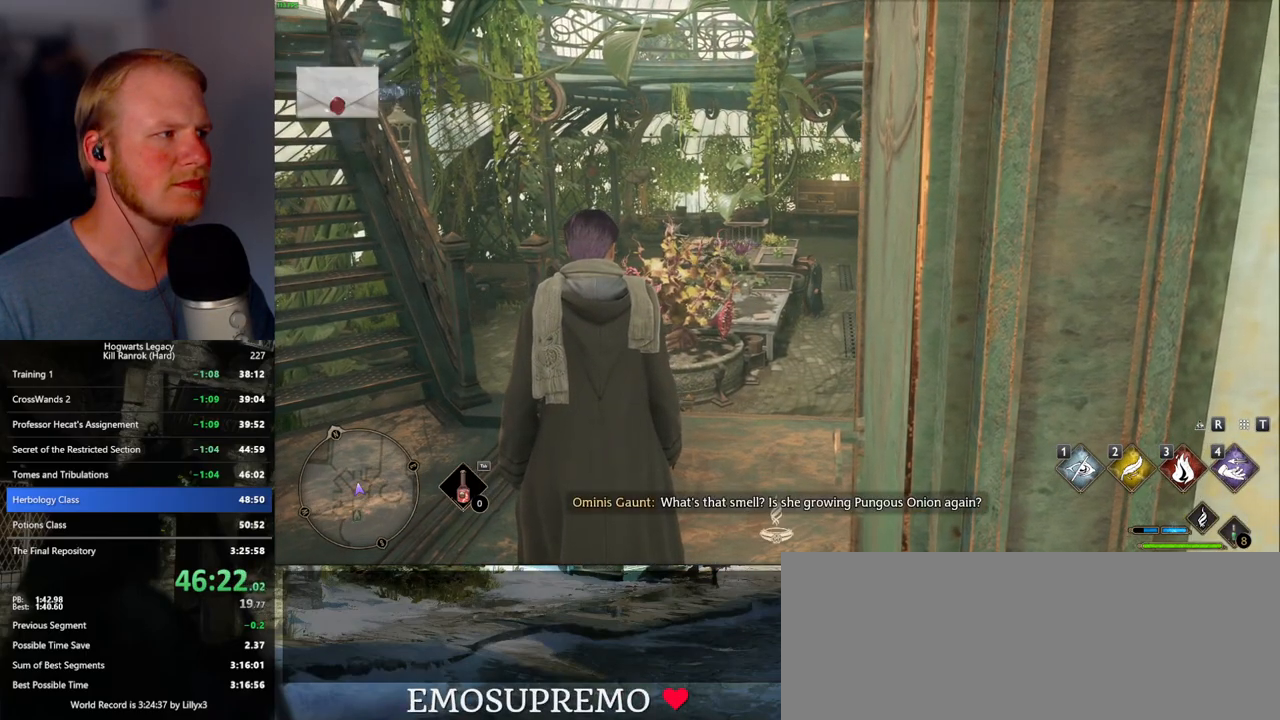
{"keys": ["q"], "mouse": [], "events": [[484, "q", "down"]]}
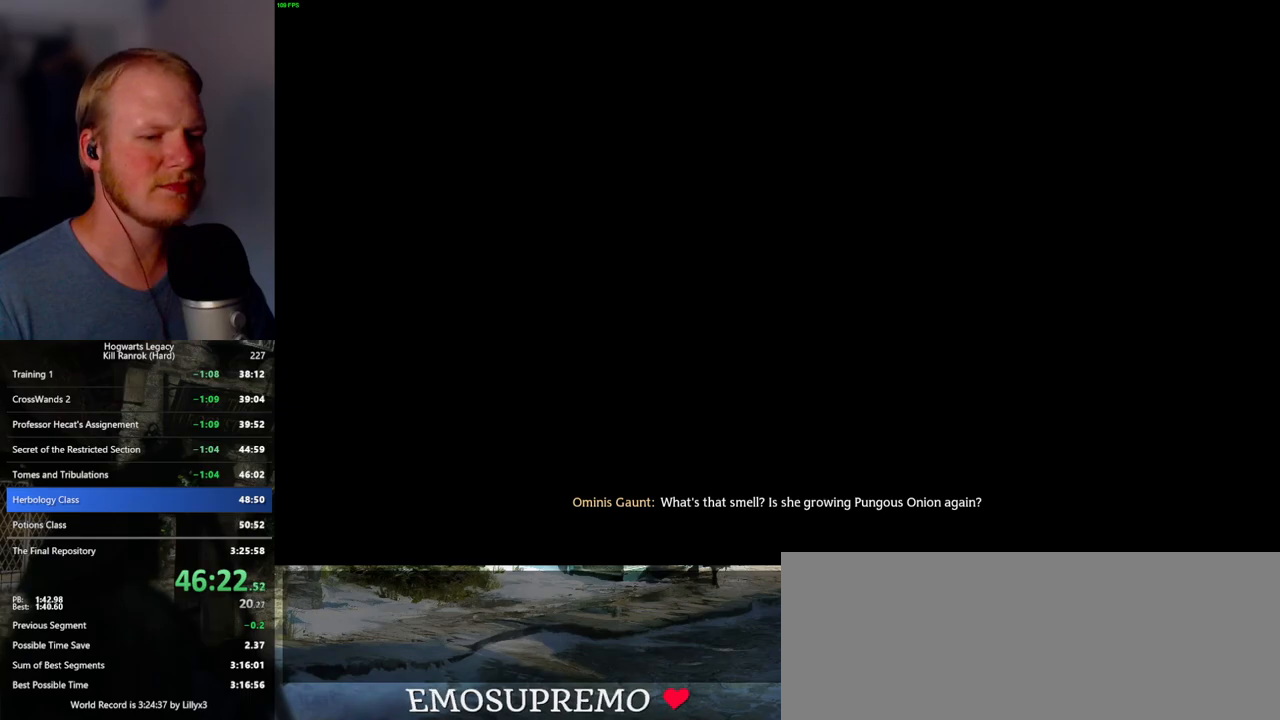
{"keys": [], "mouse": [], "events": [[117, "q", "up"], [217, "q", "down"], [417, "q", "up"]]}
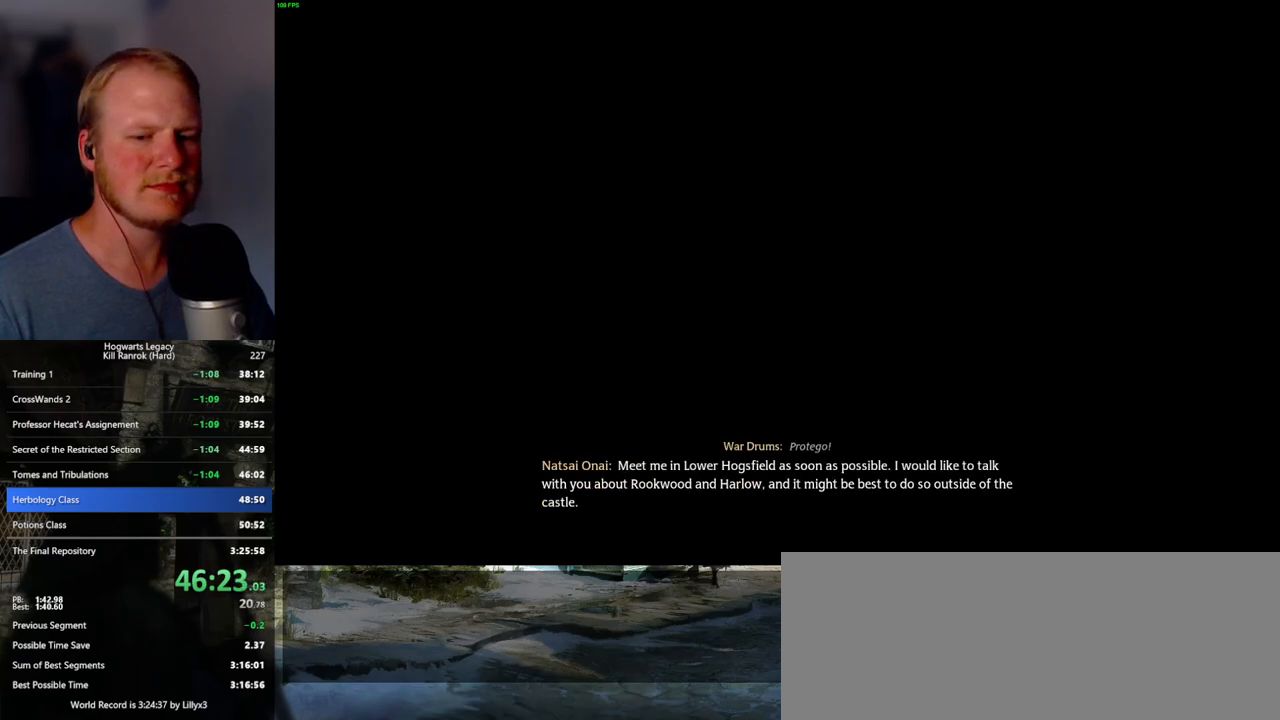
{"keys": ["q"], "mouse": [], "events": [[17, "q", "down"], [267, "q", "up"], [334, "q", "down"]]}
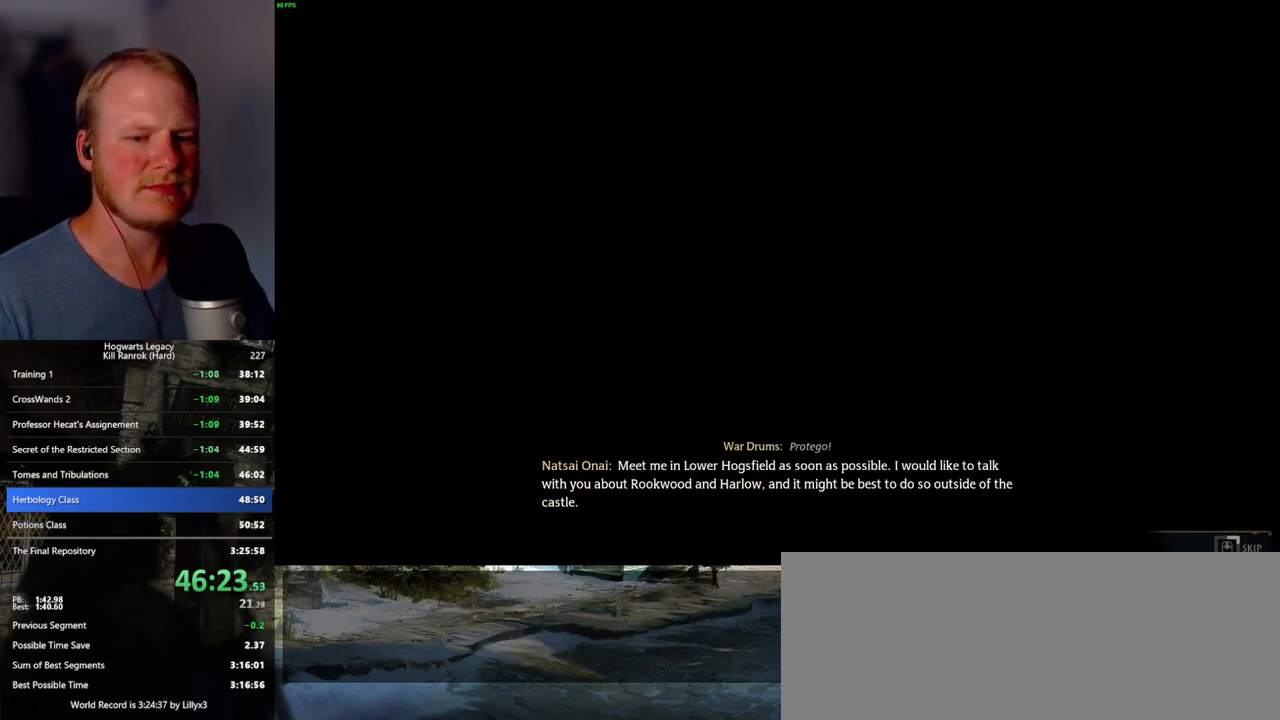
{"keys": ["q"], "mouse": [], "events": []}
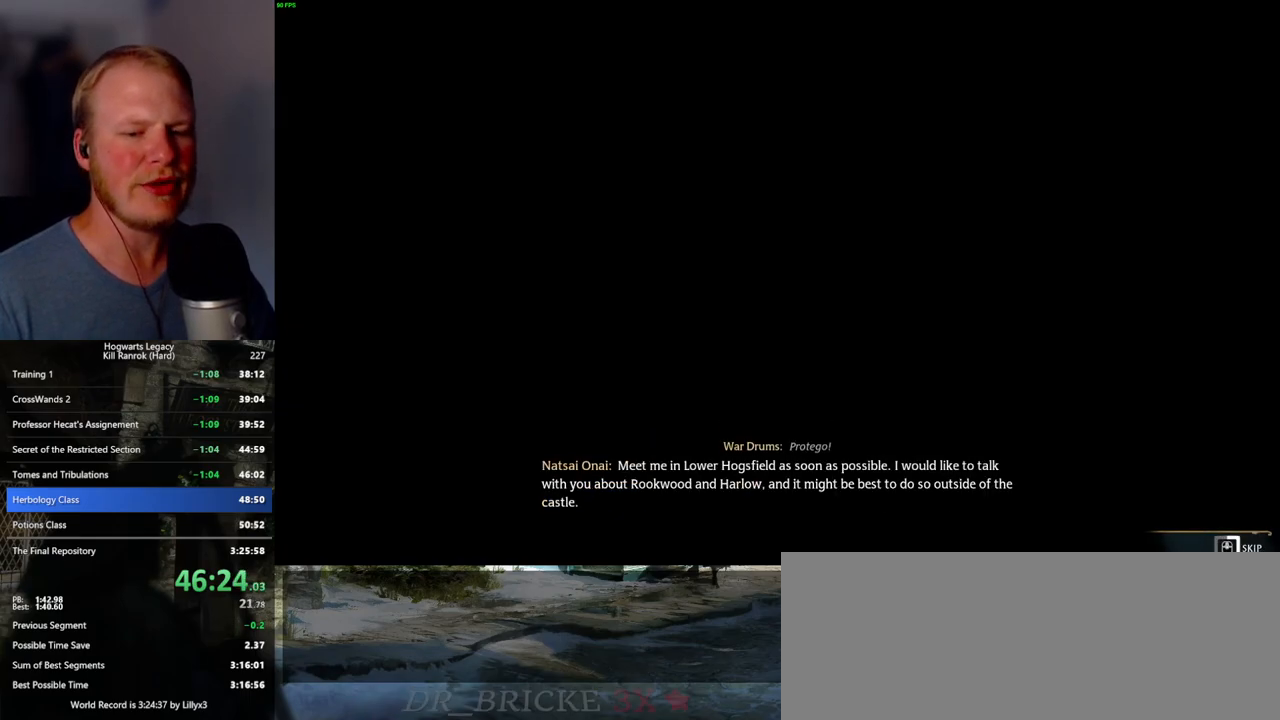
{"keys": ["q"], "mouse": [], "events": []}
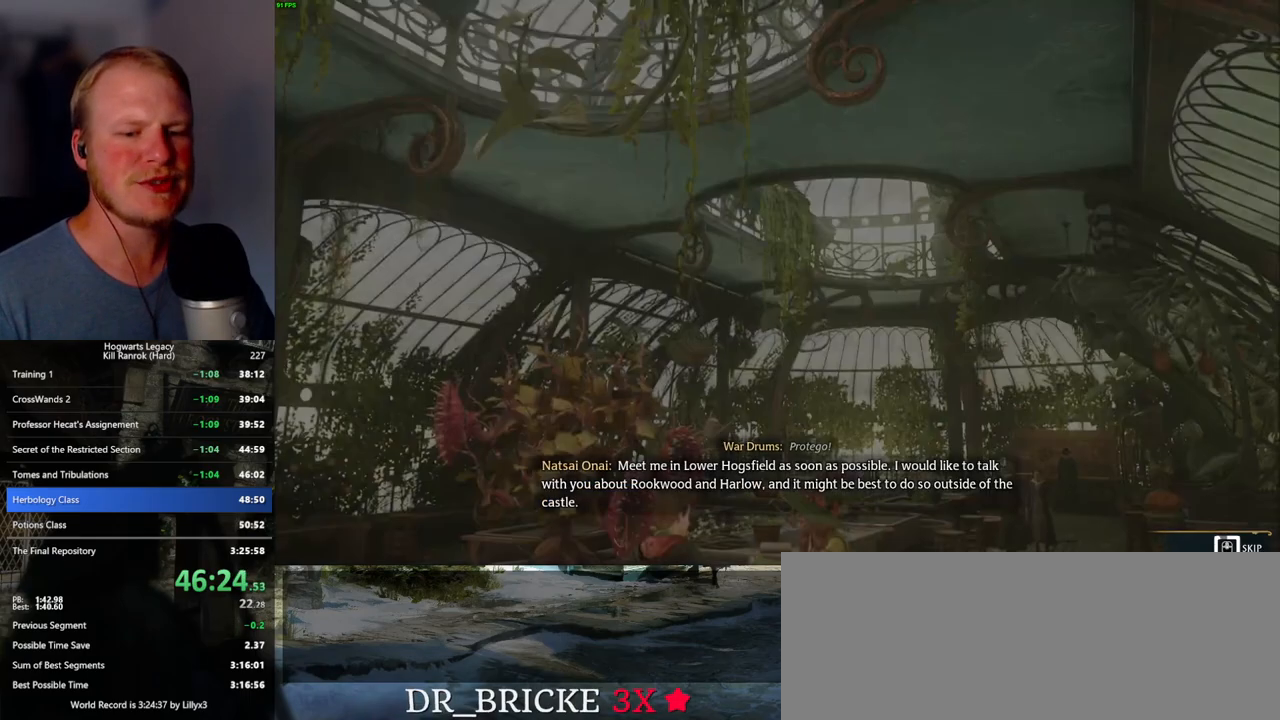
{"keys": ["q"], "mouse": [], "events": []}
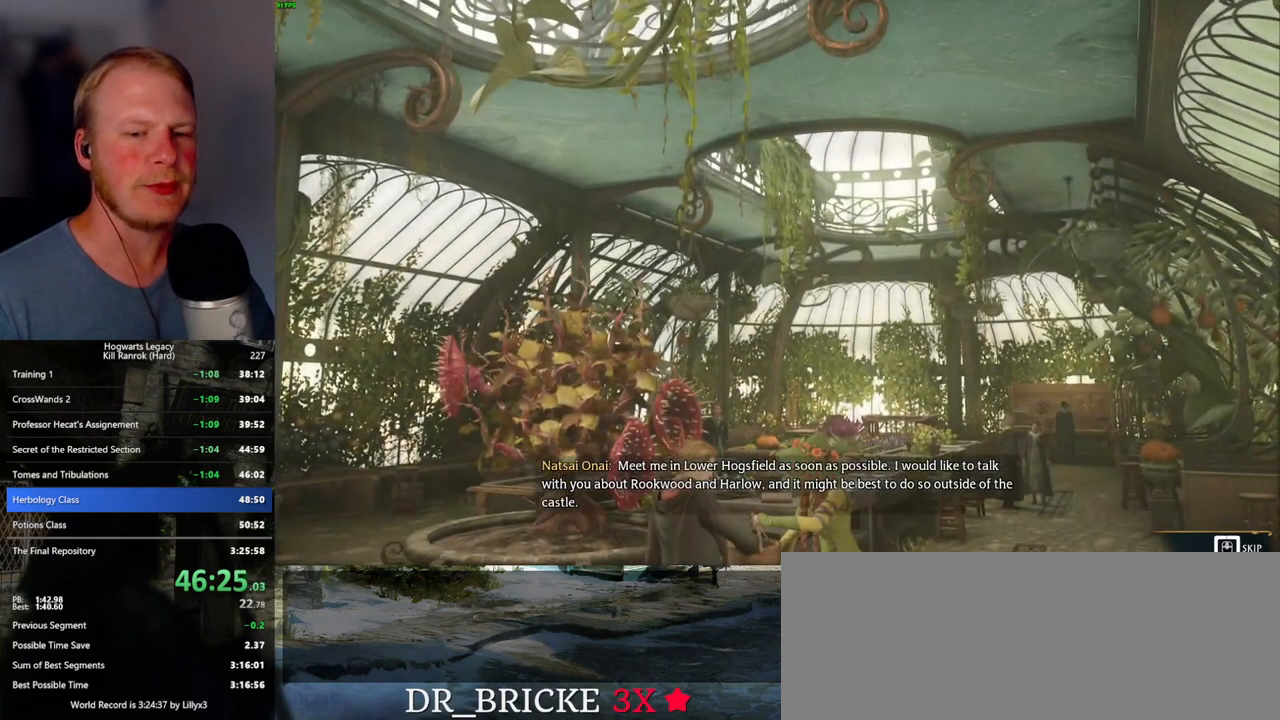
{"keys": ["q"], "mouse": [], "events": []}
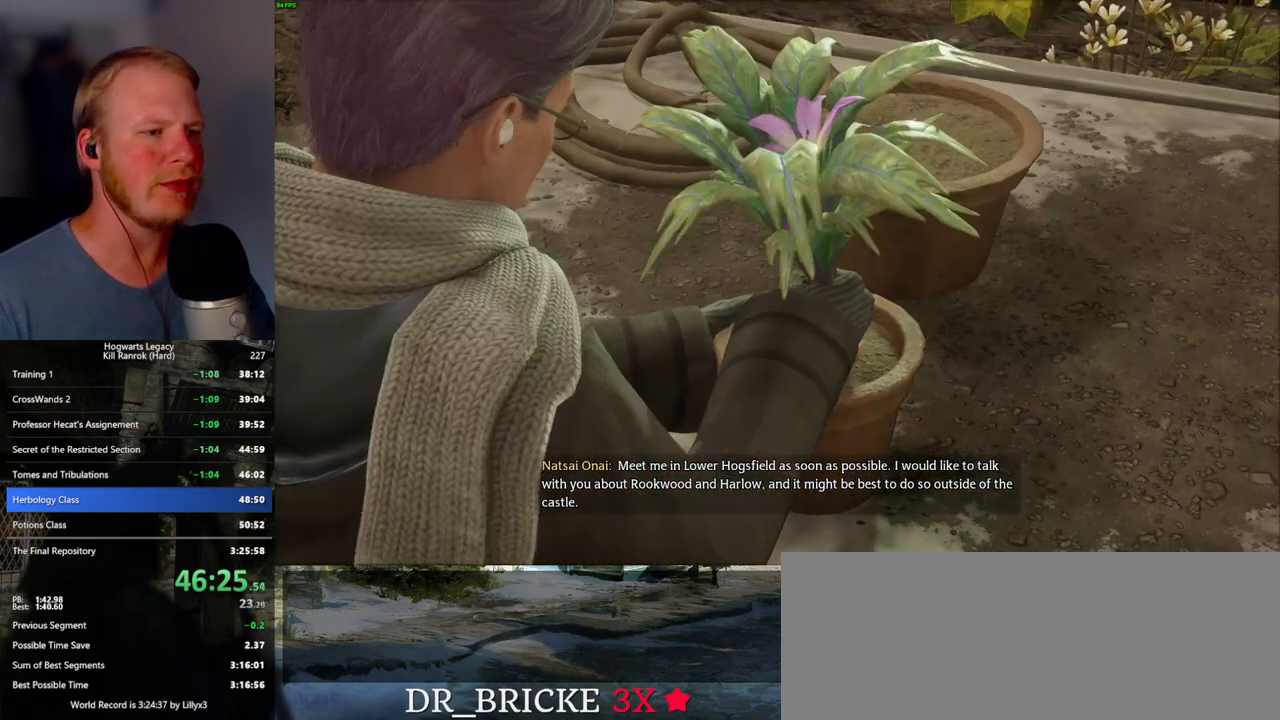
{"keys": ["space"], "mouse": [], "events": [[217, "q", "up"], [500, "space", "down"]]}
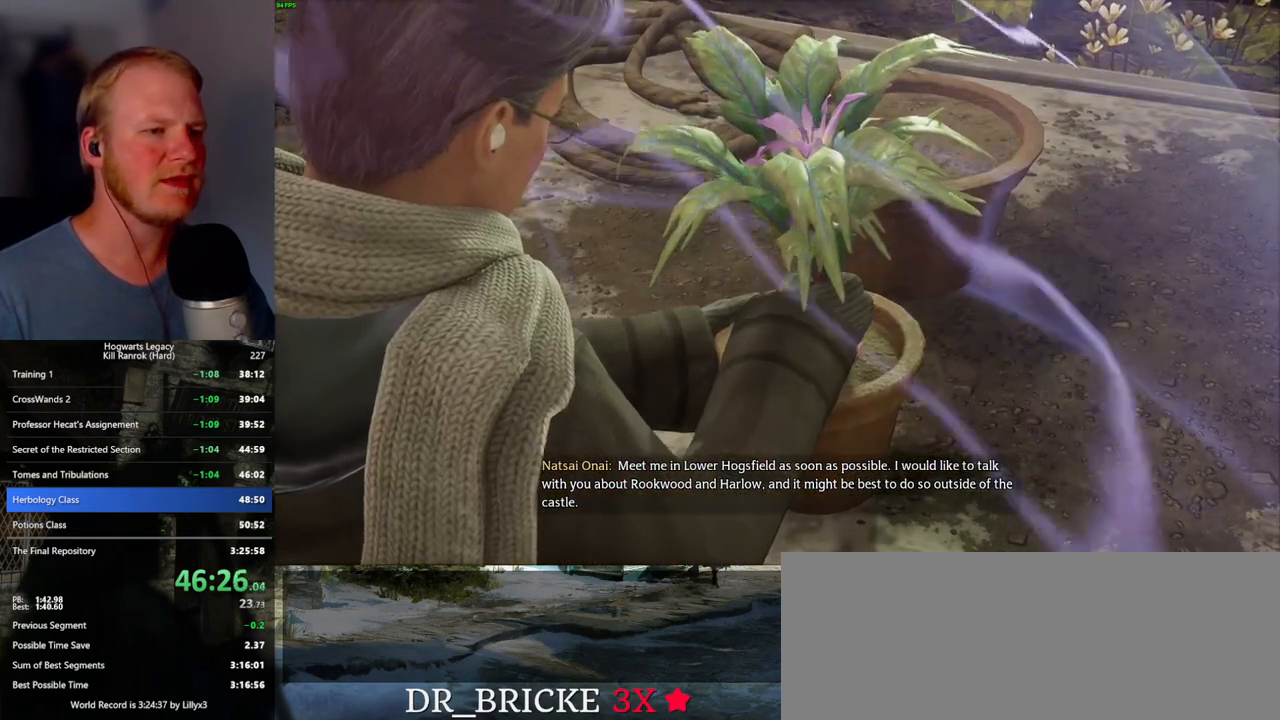
{"keys": ["space"], "mouse": [], "events": [[117, "space", "up"], [234, "space", "down"]]}
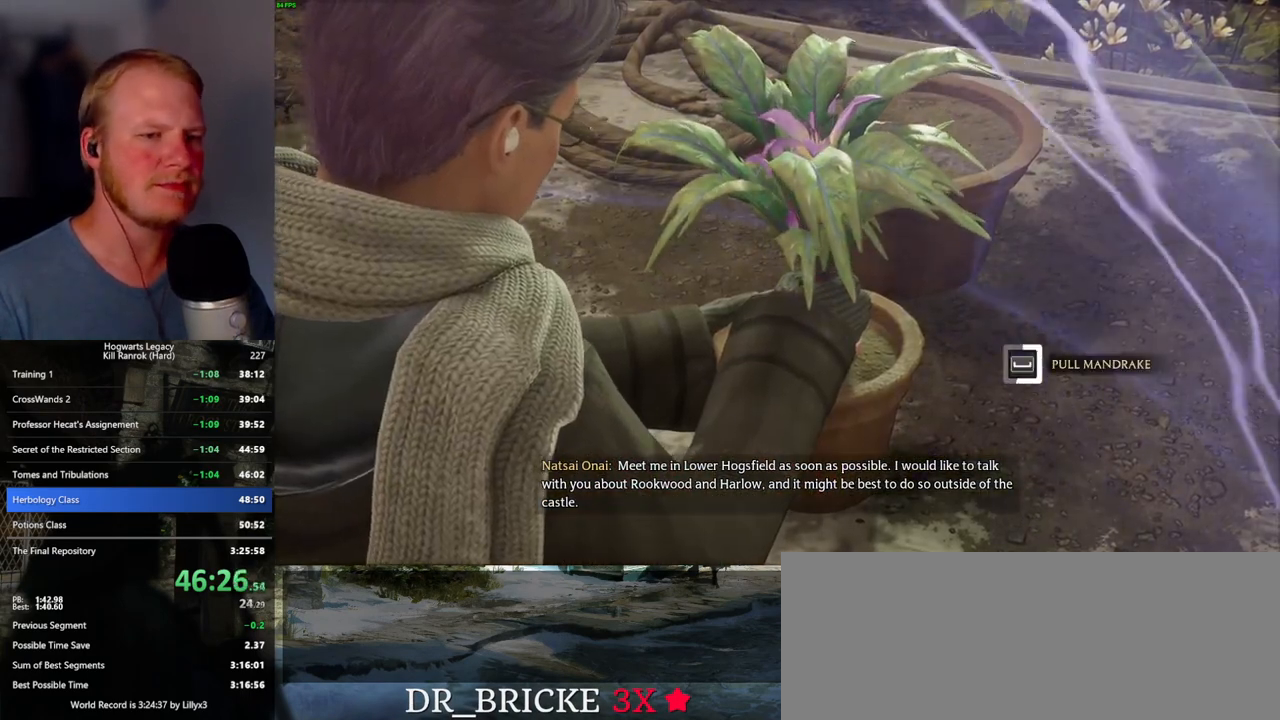
{"keys": ["space"], "mouse": [], "events": []}
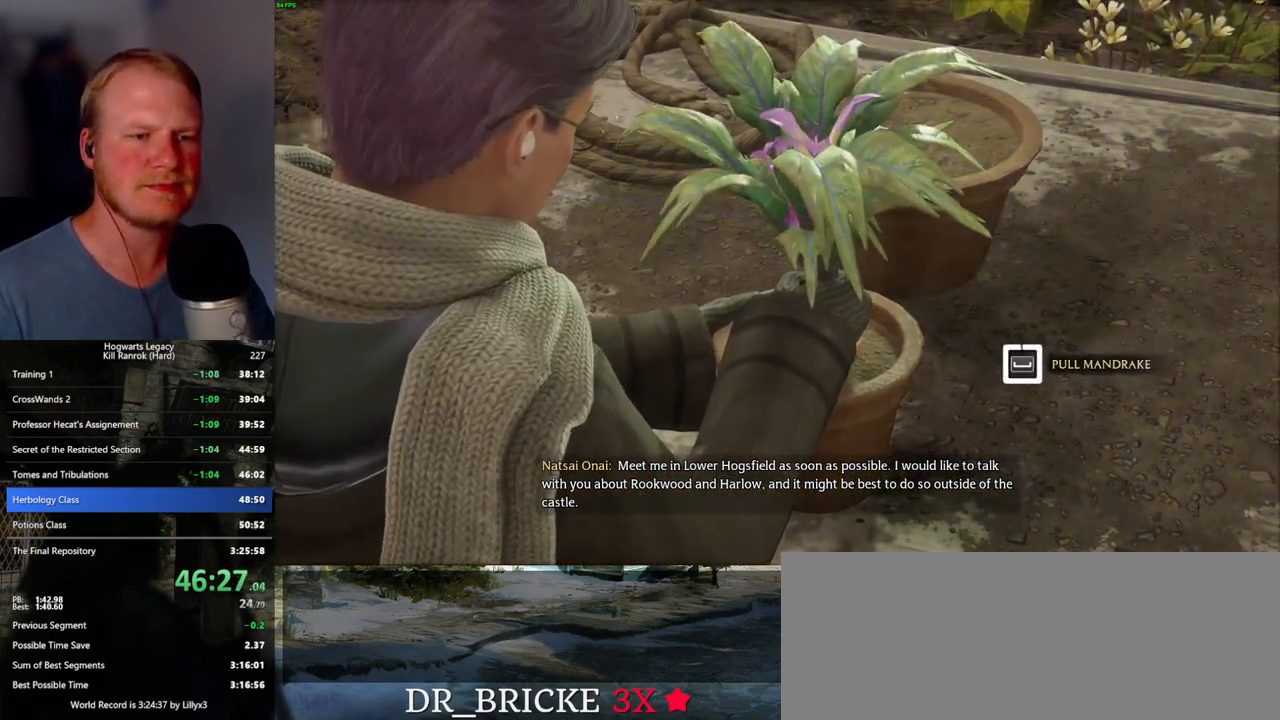
{"keys": [], "mouse": [], "events": [[467, "space", "up"]]}
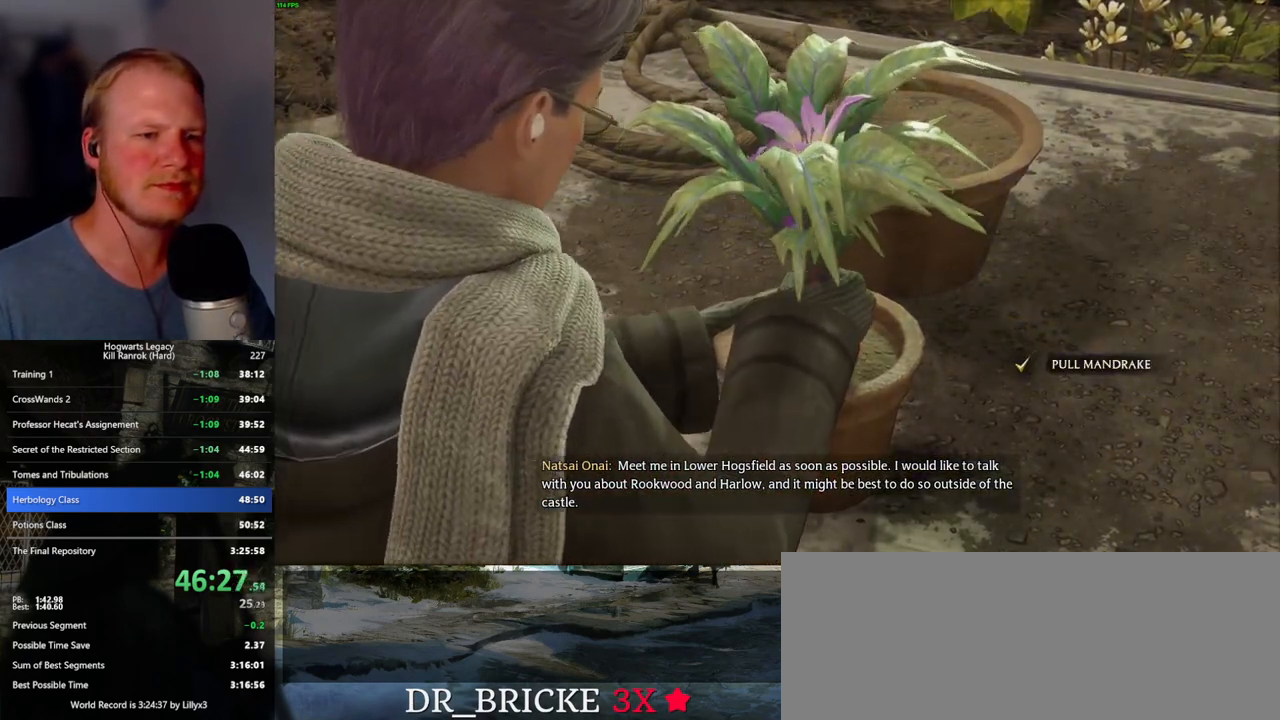
{"keys": ["q"], "mouse": [], "events": [[350, "q", "down"]]}
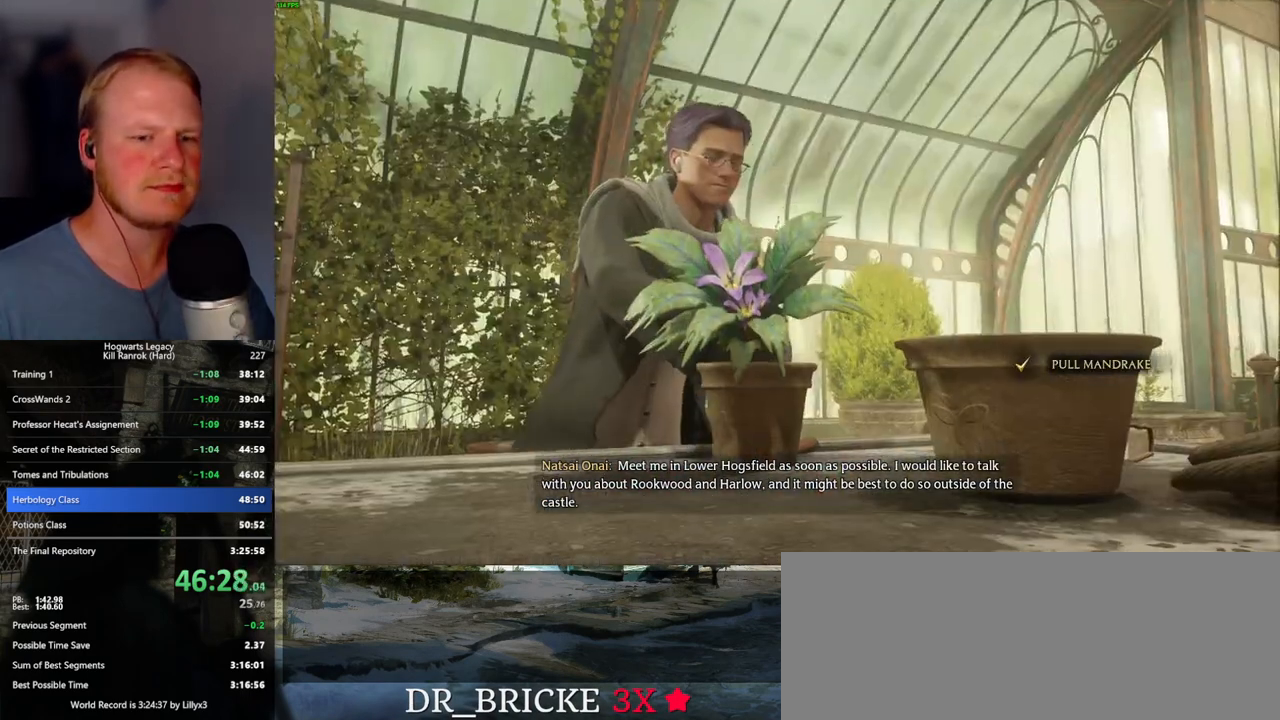
{"keys": ["q"], "mouse": [], "events": []}
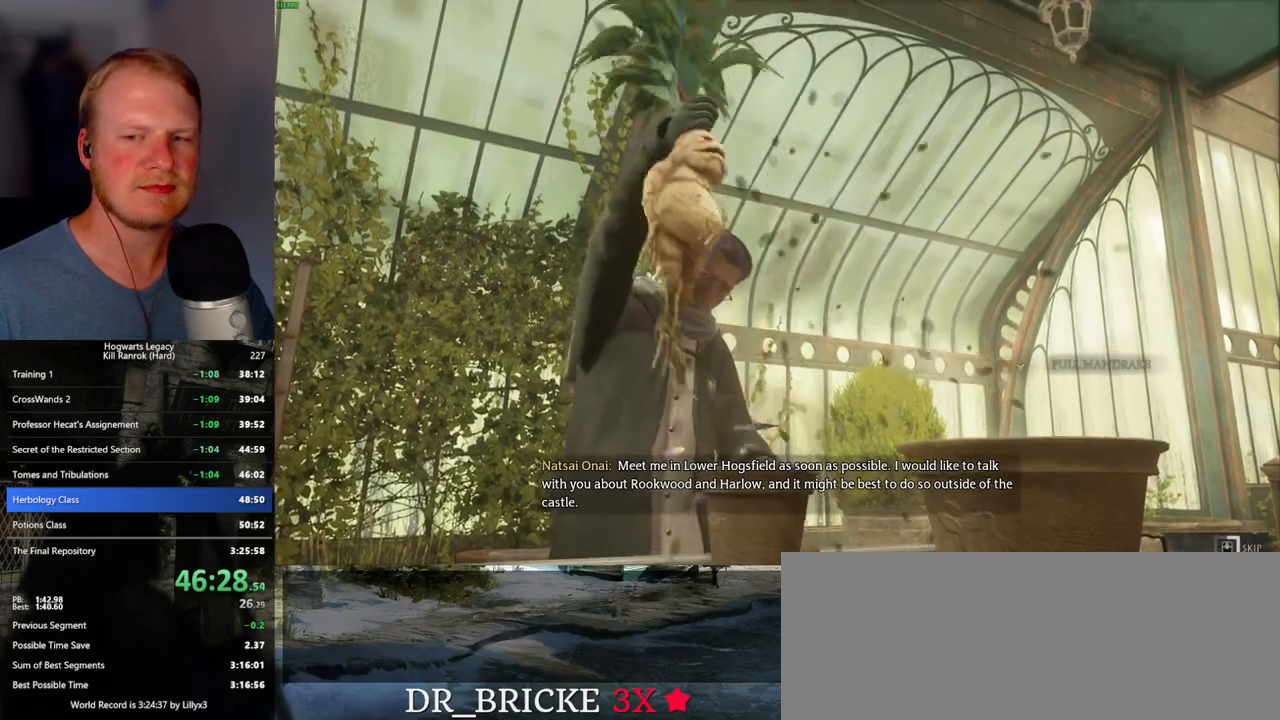
{"keys": ["q"], "mouse": [], "events": []}
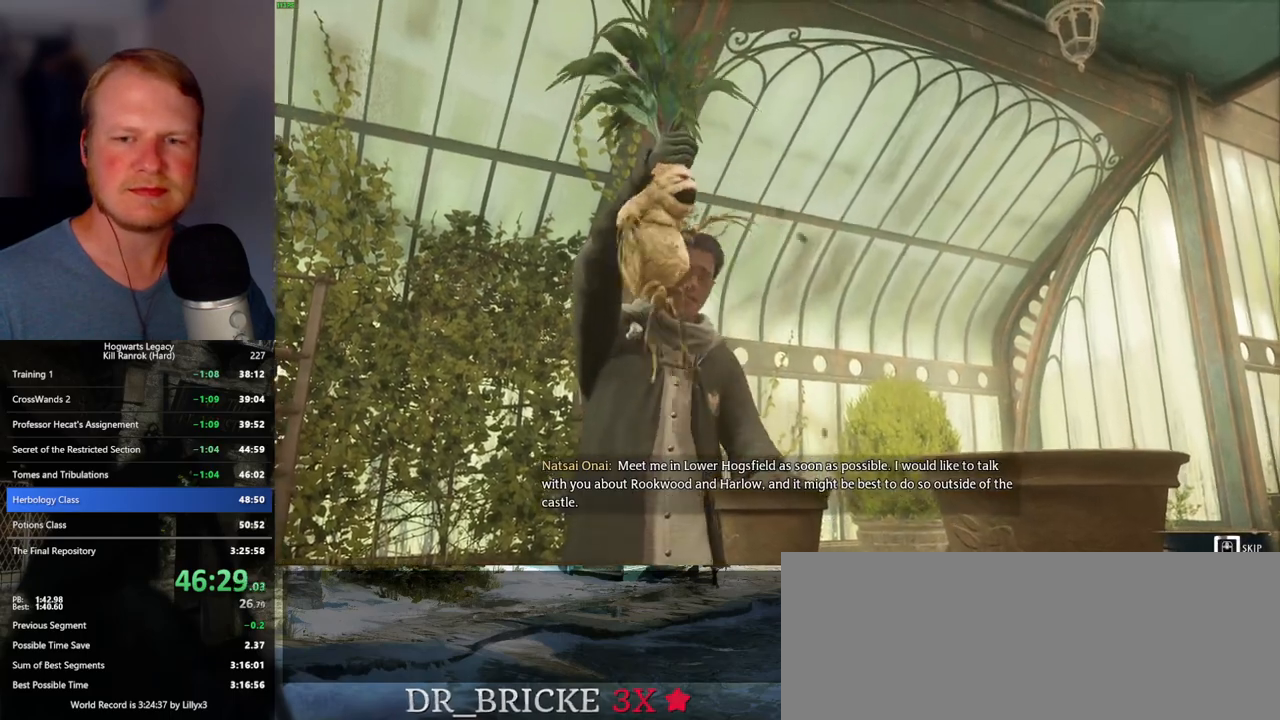
{"keys": ["q"], "mouse": [], "events": []}
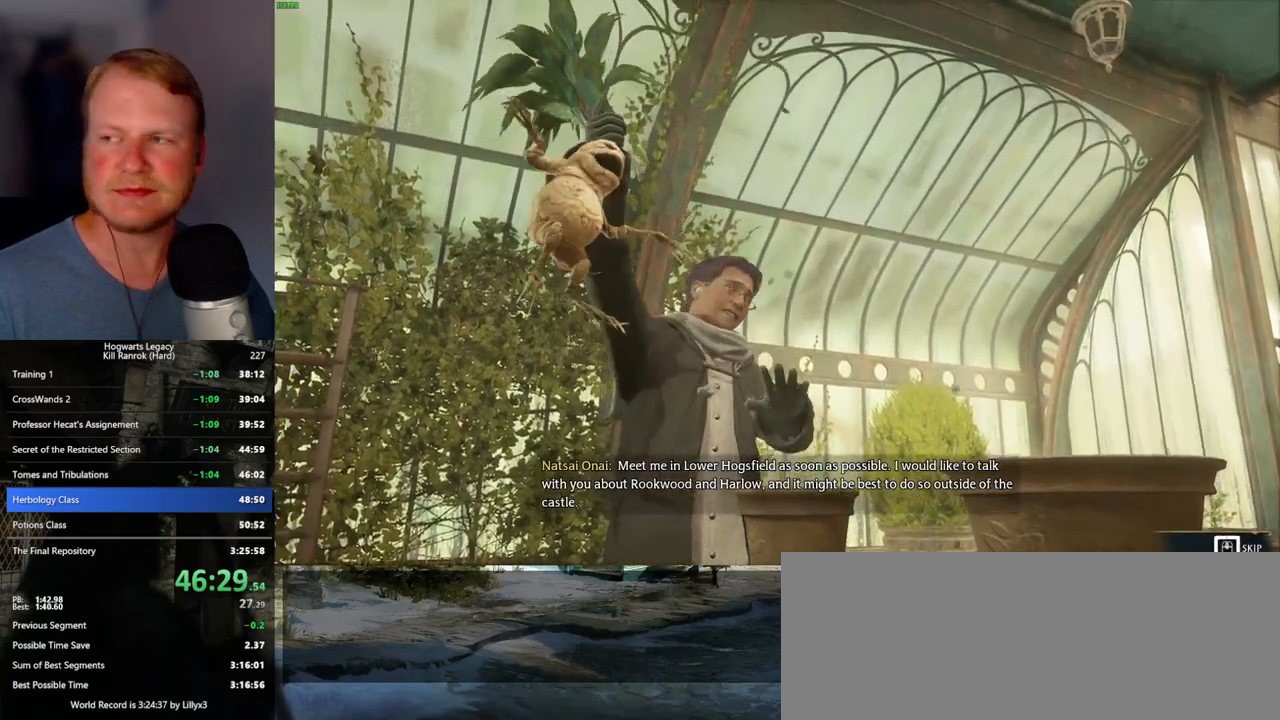
{"keys": ["q"], "mouse": [], "events": []}
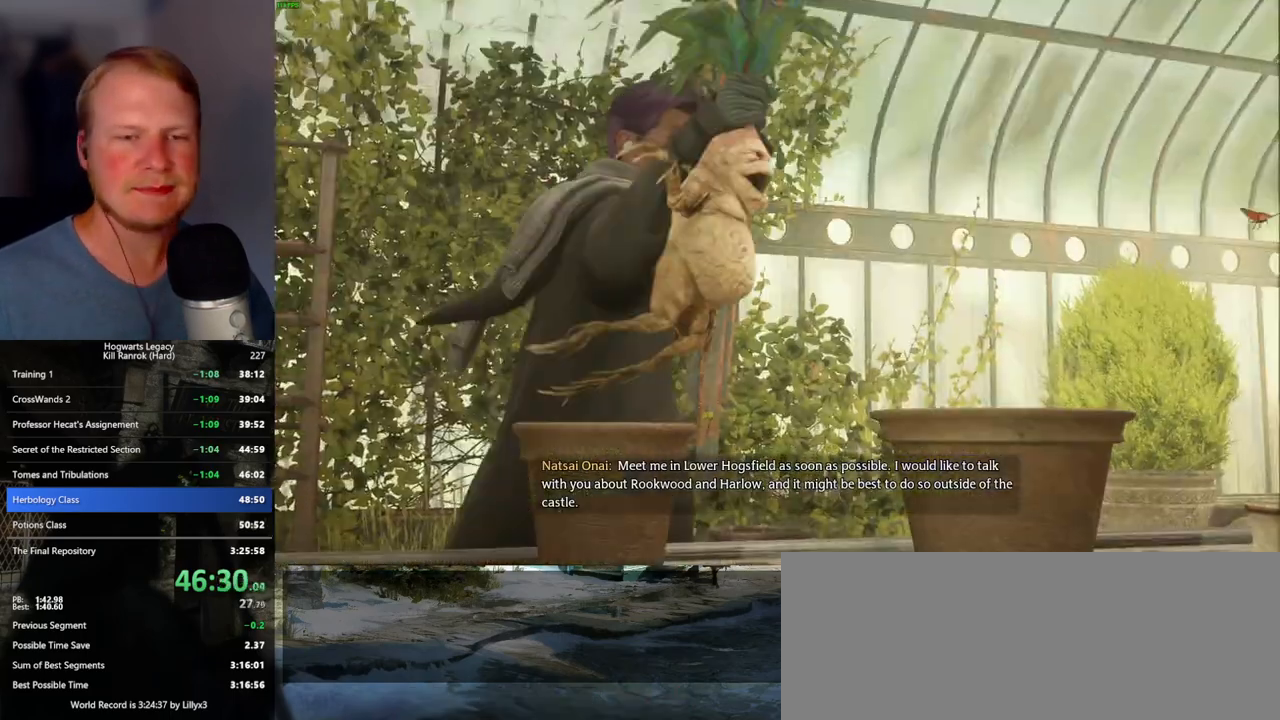
{"keys": [], "mouse": [], "events": [[417, "q", "up"]]}
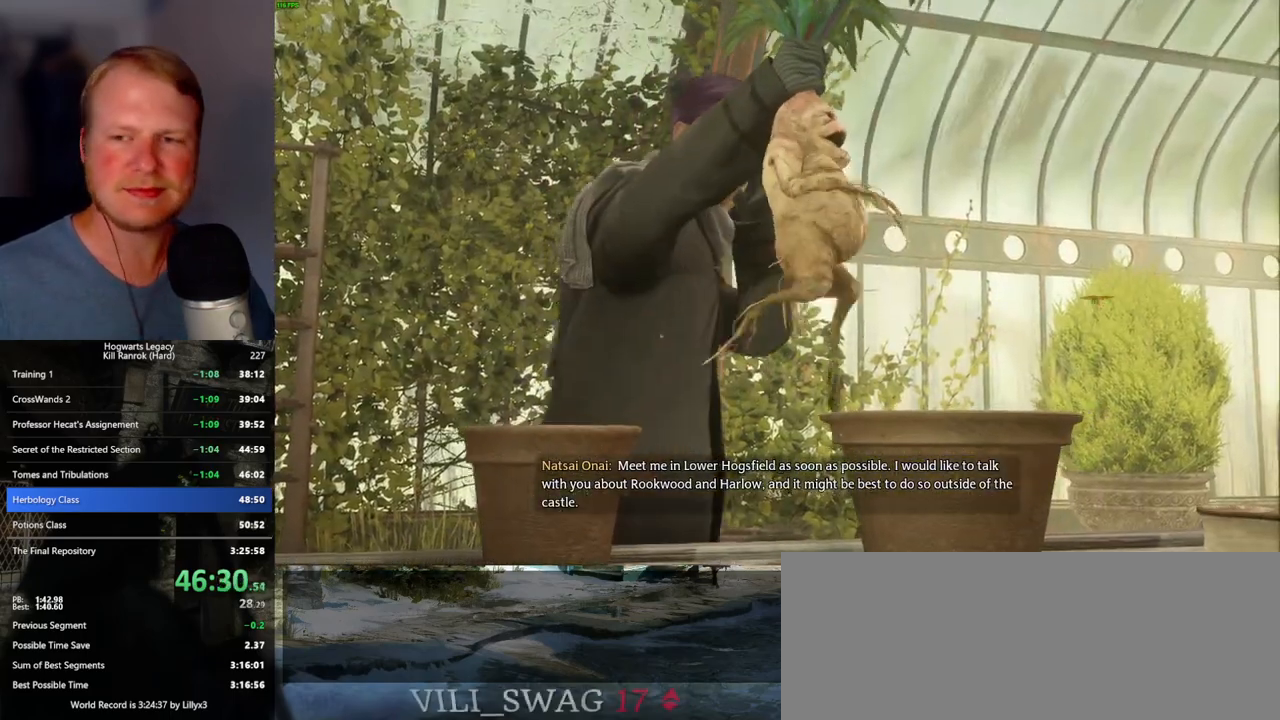
{"keys": [], "mouse": [], "events": []}
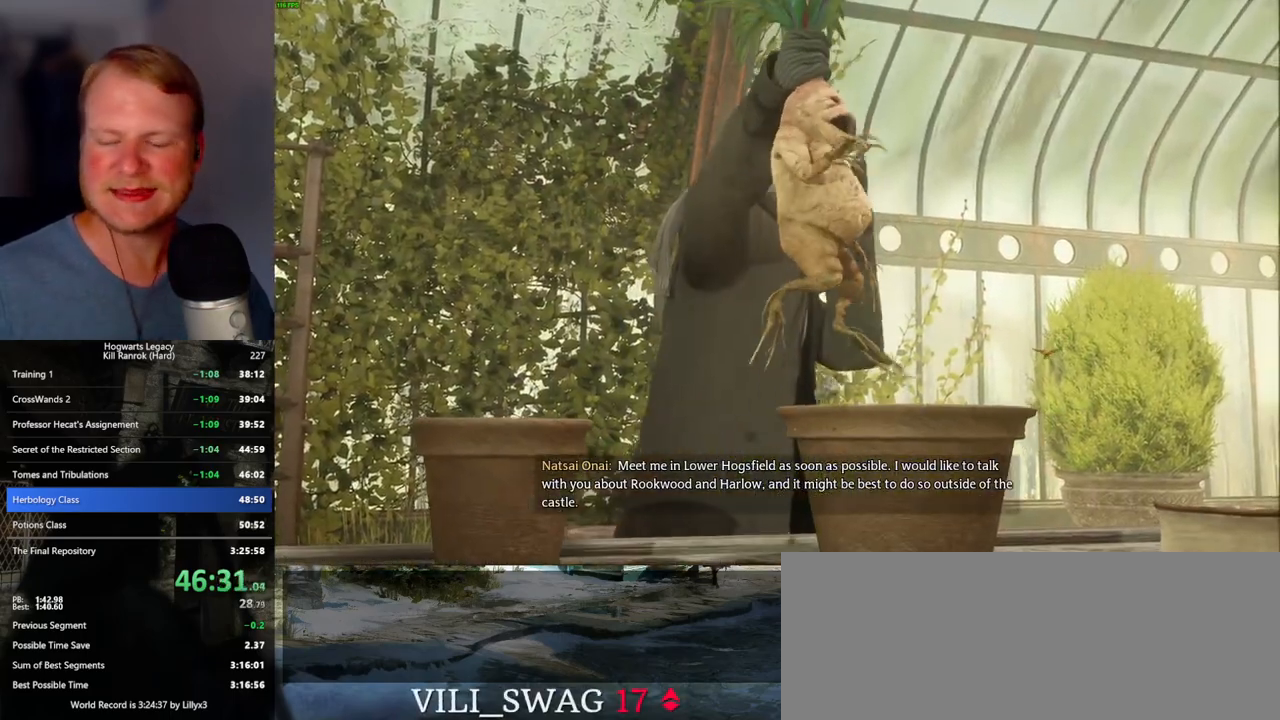
{"keys": [], "mouse": [], "events": []}
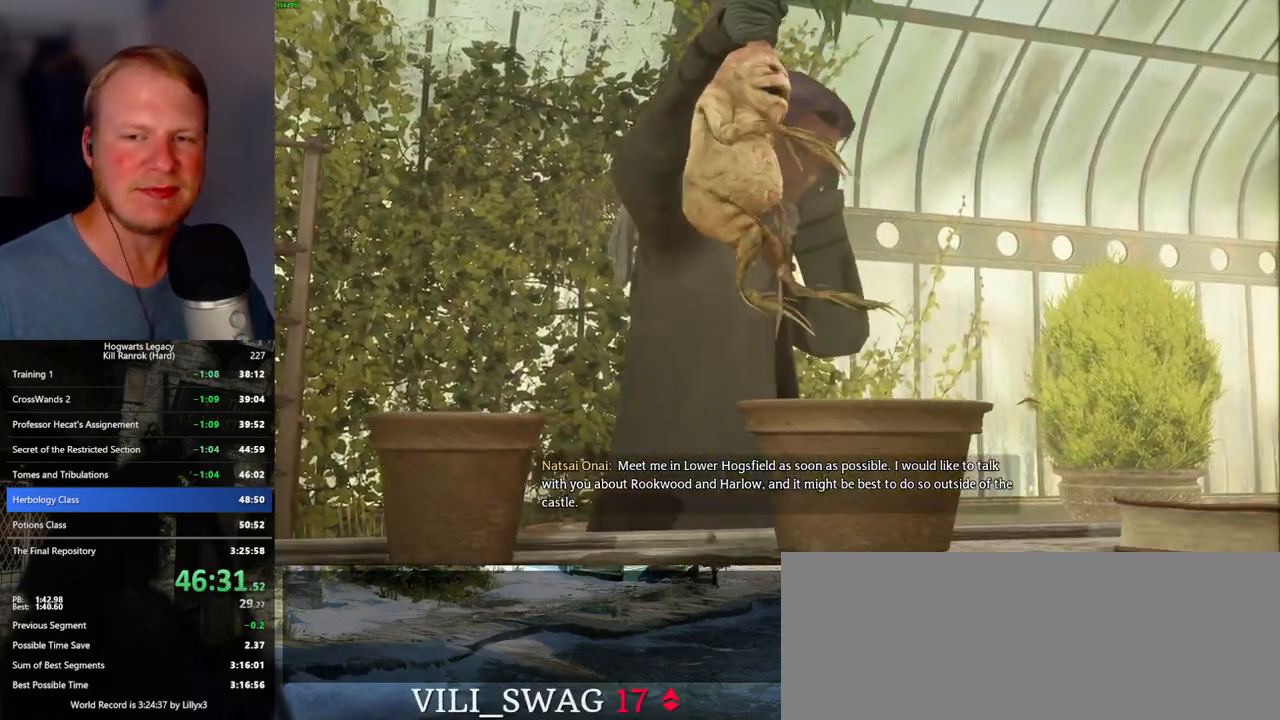
{"keys": [], "mouse": [], "events": []}
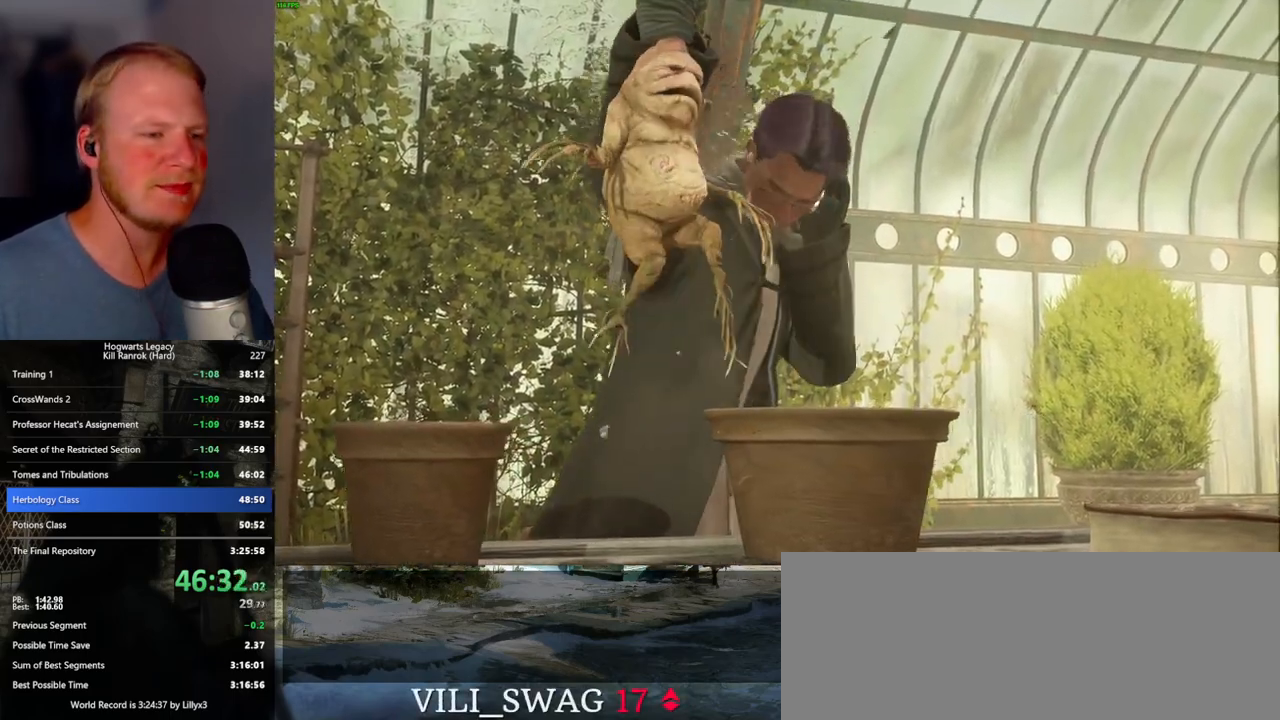
{"keys": [], "mouse": [], "events": []}
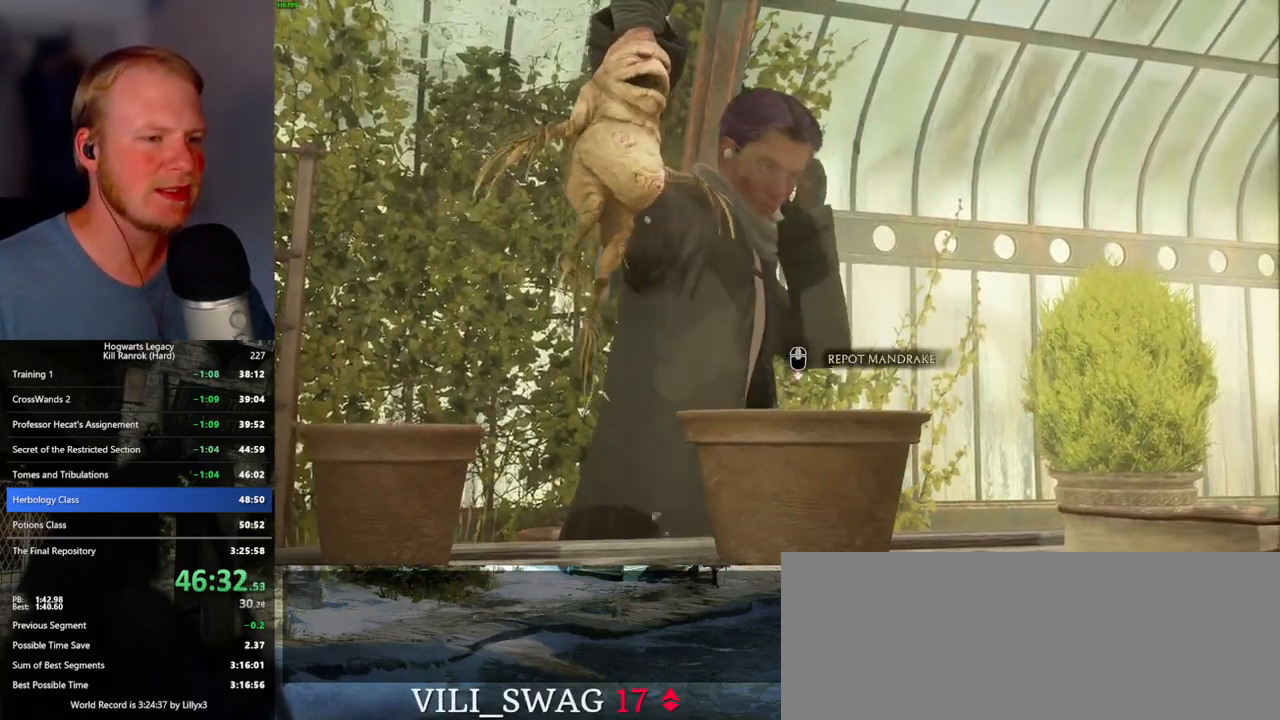
{"keys": [], "mouse": [], "events": []}
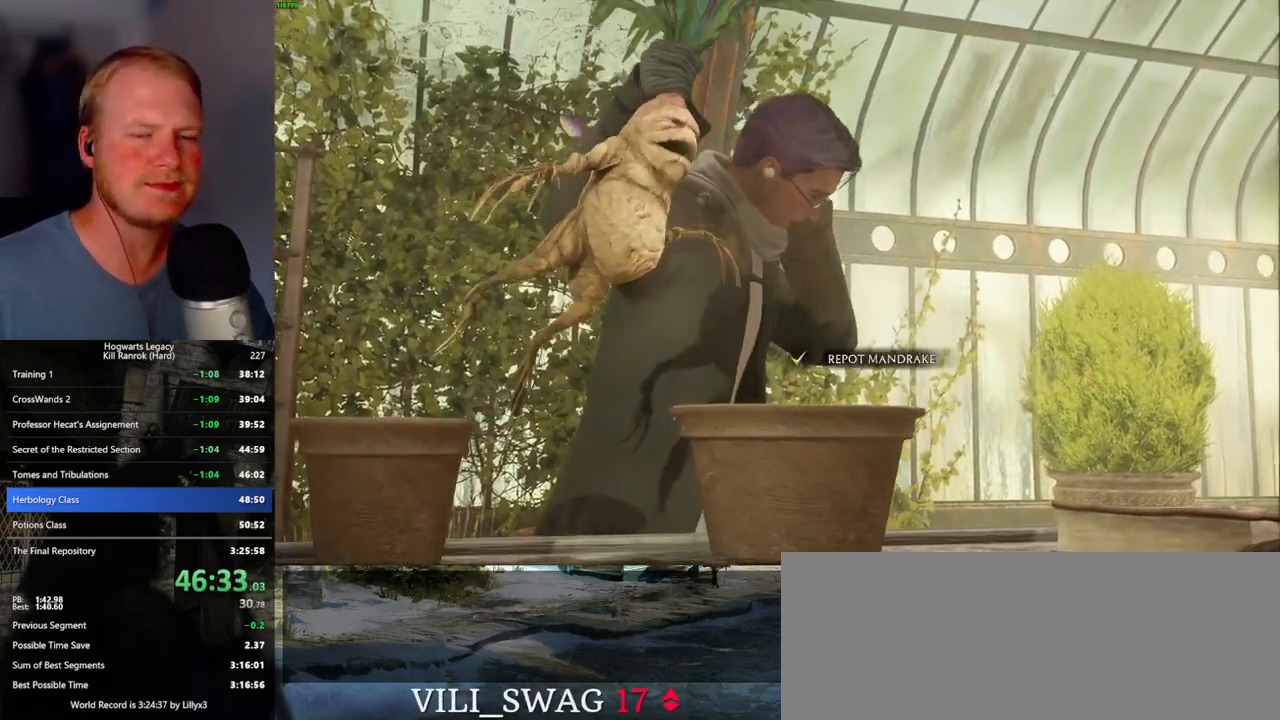
{"keys": [], "mouse": [], "events": []}